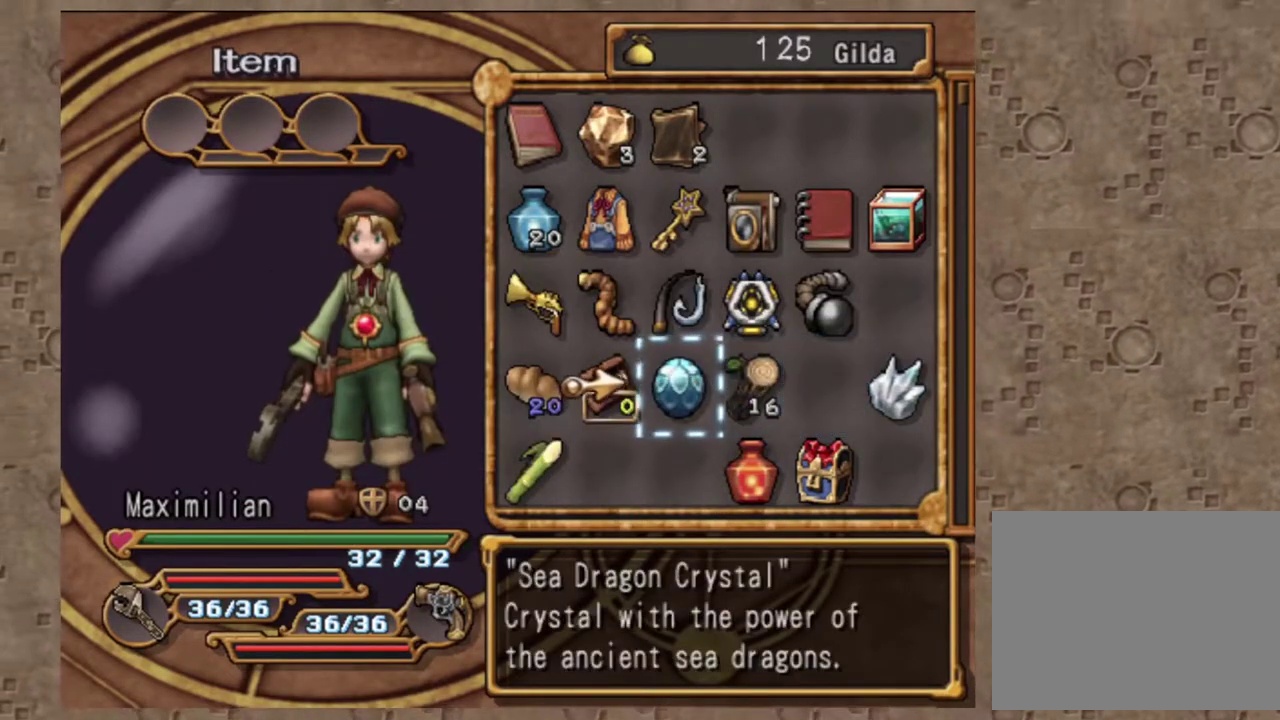
Gameplay with a controller (PlayStation layout); each line is a JSON object with the inputs held at the frame after it (dt_ms = milliseconds from this image to that frame). "events" lists button and stick changes between this image and that frame as [ms after this image, input, new state], when the widget could be followed in between. Not read: R3 right_stick.
{"dt_ms": 300, "buttons": [], "left_stick": "center", "events": [[133, "DPAD_LEFT", "down"], [233, "DPAD_LEFT", "up"]]}
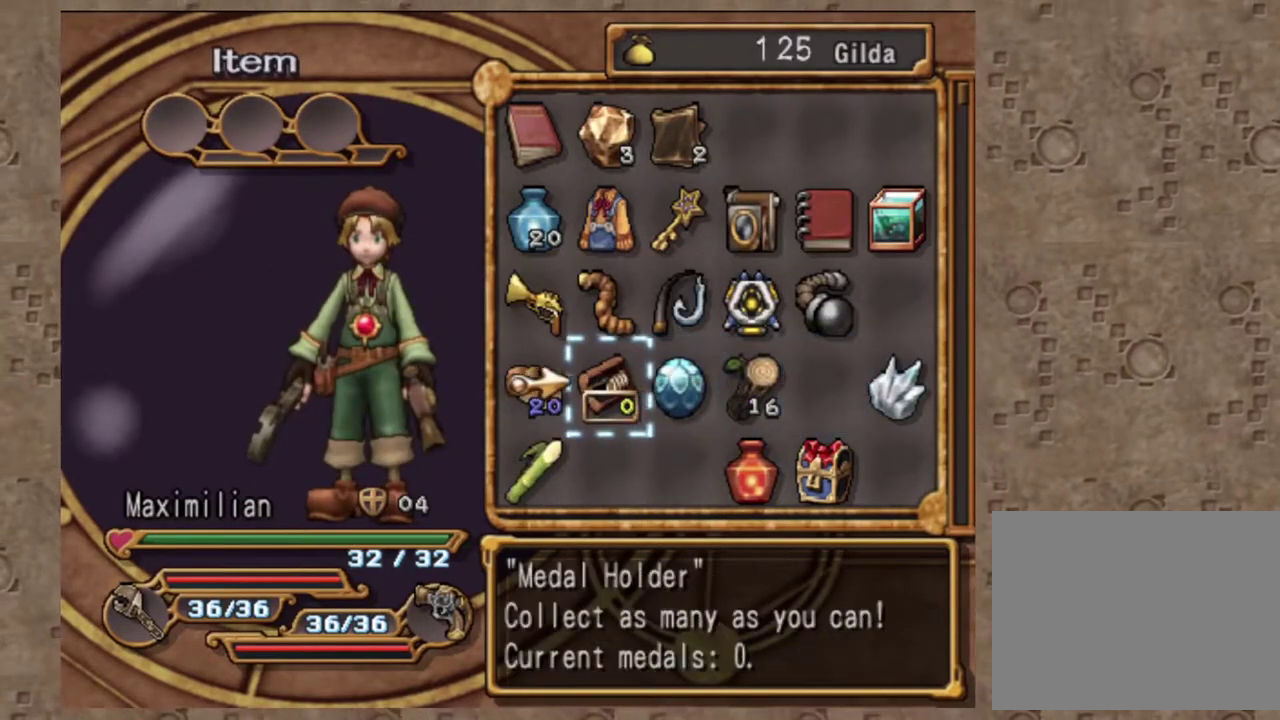
{"dt_ms": 700, "buttons": ["CROSS"], "left_stick": "center", "events": [[33, "DPAD_UP", "down"], [100, "DPAD_UP", "up"], [200, "DPAD_UP", "down"], [283, "DPAD_UP", "up"], [400, "DPAD_UP", "down"], [517, "DPAD_UP", "up"], [650, "CROSS", "down"]]}
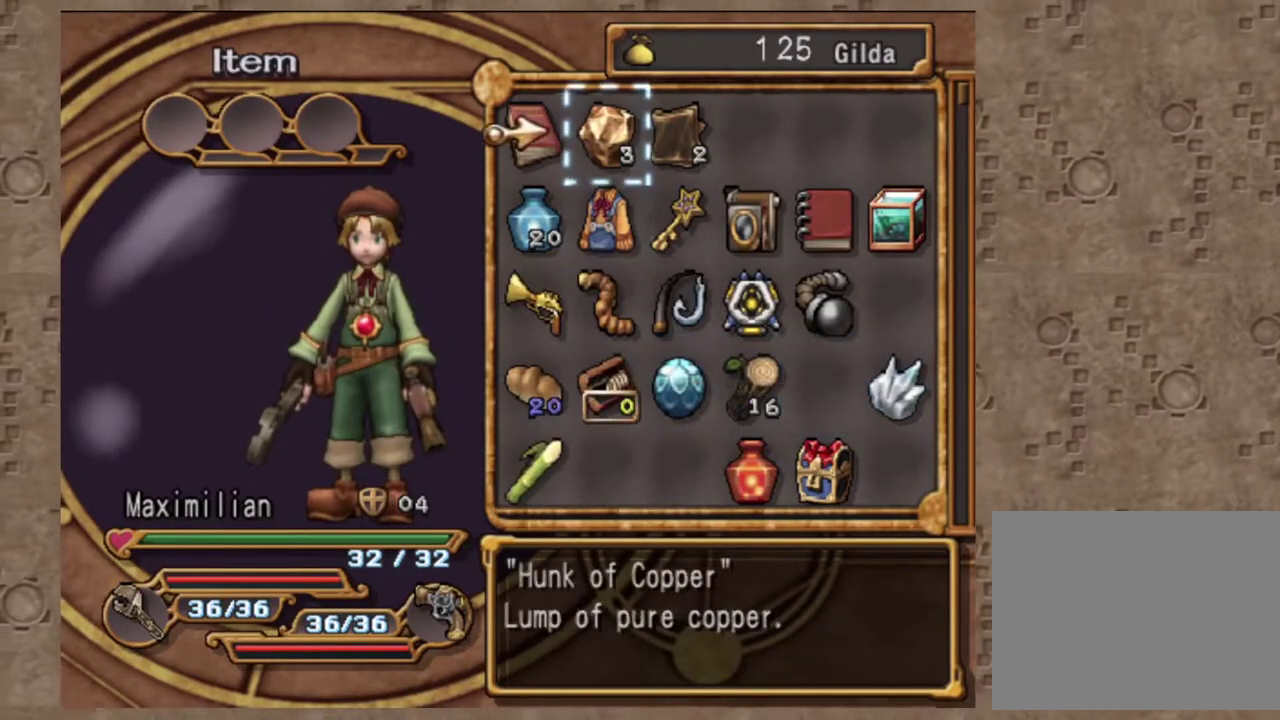
{"dt_ms": 300, "buttons": ["CROSS", "DPAD_LEFT"], "left_stick": "center", "events": [[67, "CROSS", "up"], [100, "DPAD_UP", "down"], [183, "DPAD_UP", "up"], [217, "CROSS", "down"], [300, "DPAD_LEFT", "down"]]}
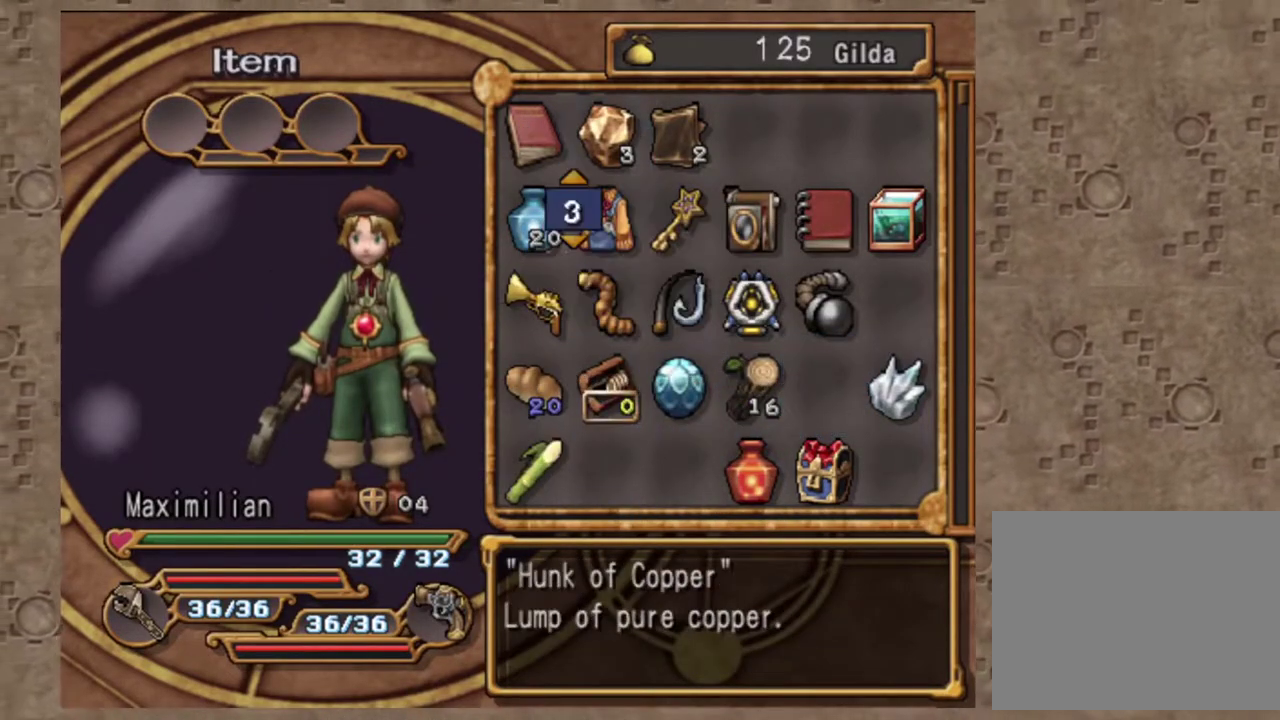
{"dt_ms": 700, "buttons": [], "left_stick": "center", "events": [[17, "CROSS", "up"], [100, "DPAD_LEFT", "up"], [133, "CROSS", "down"], [233, "CROSS", "up"], [267, "DPAD_RIGHT", "down"], [383, "DPAD_RIGHT", "up"], [450, "CROSS", "down"], [583, "CROSS", "up"]]}
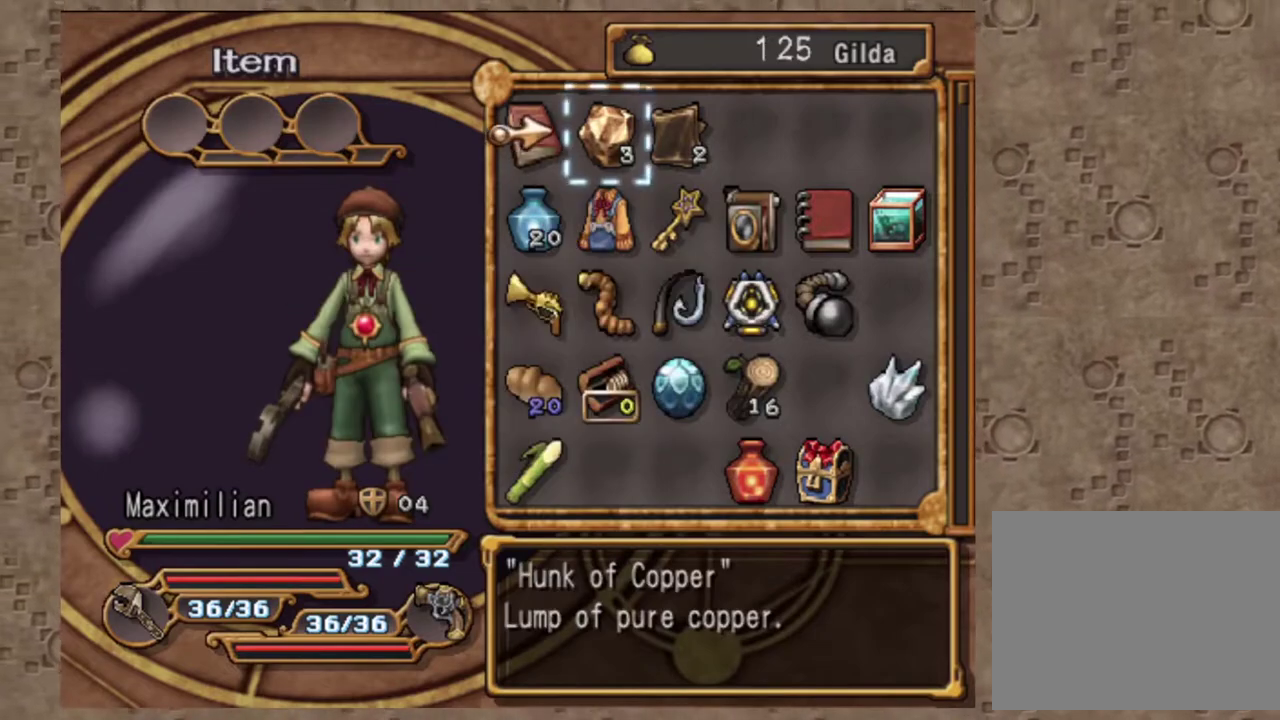
{"dt_ms": 300, "buttons": [], "left_stick": "center", "events": [[50, "DPAD_LEFT", "down"], [150, "DPAD_LEFT", "up"]]}
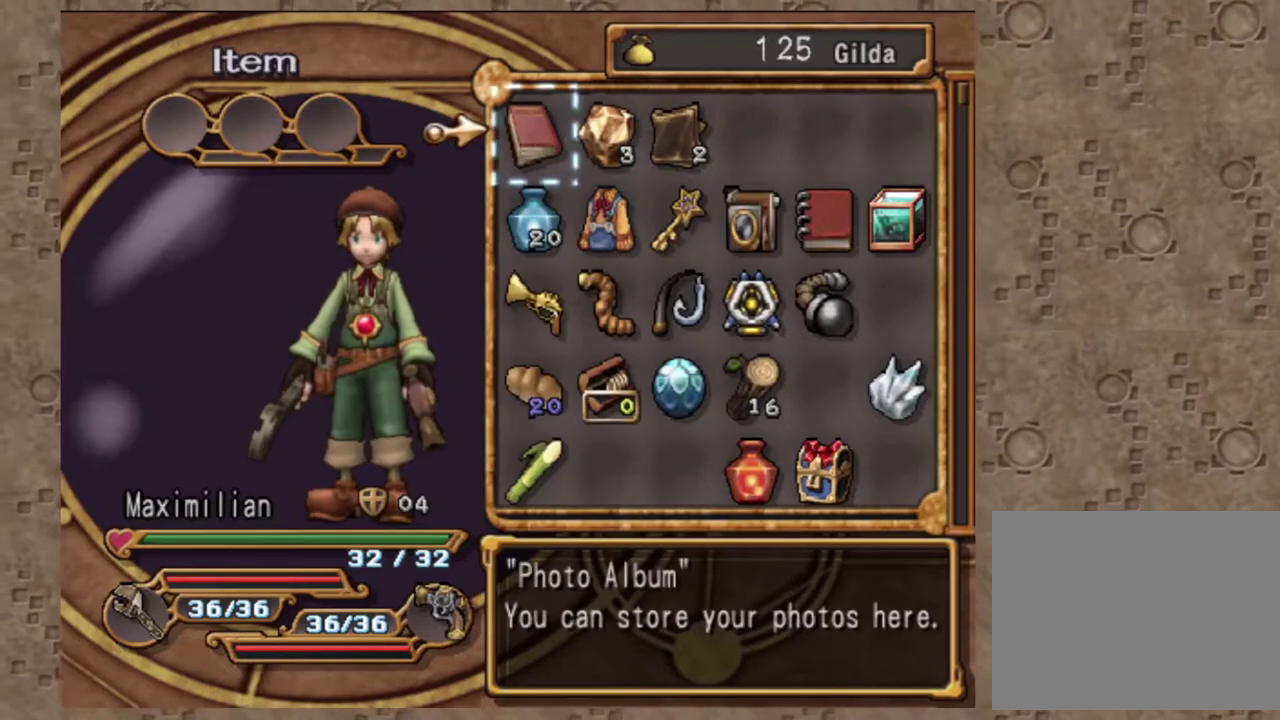
{"dt_ms": 700, "buttons": ["DPAD_LEFT"], "left_stick": "center", "events": [[217, "DPAD_RIGHT", "down"], [333, "DPAD_RIGHT", "up"], [367, "CROSS", "down"], [450, "CROSS", "up"], [450, "DPAD_UP", "down"], [533, "DPAD_UP", "up"], [567, "CROSS", "down"], [633, "DPAD_LEFT", "down"], [667, "CROSS", "up"]]}
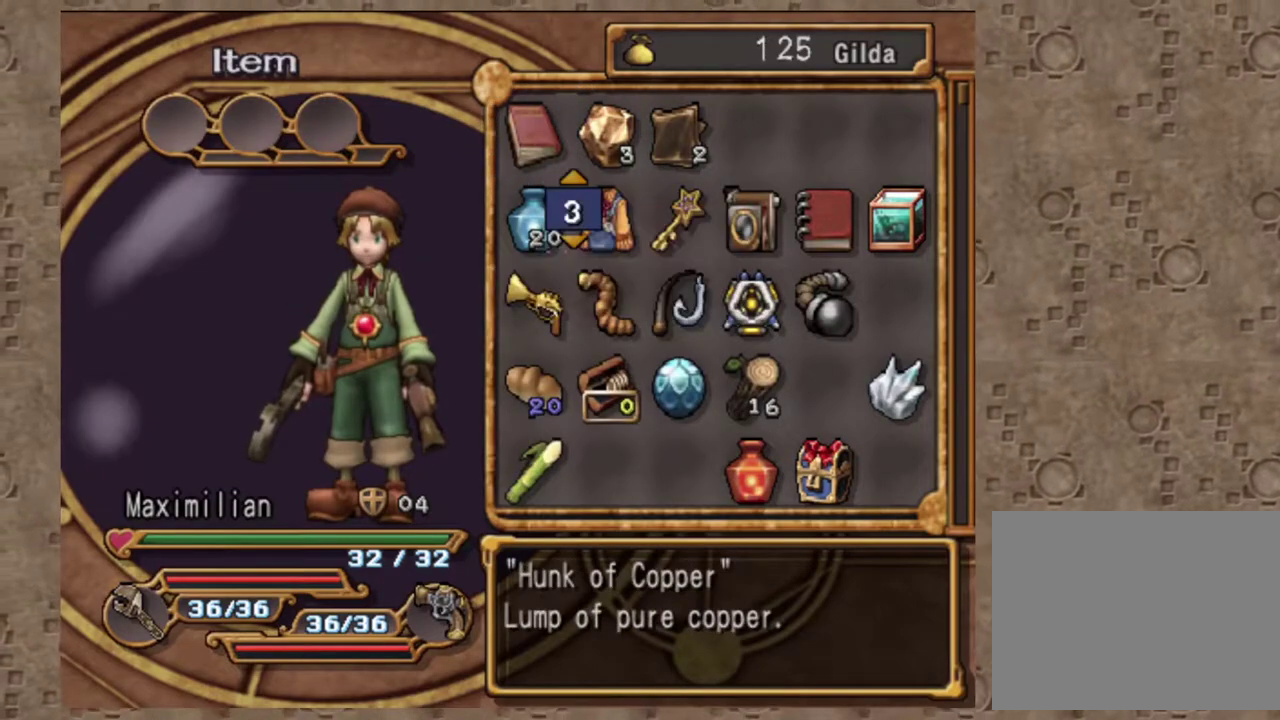
{"dt_ms": 300, "buttons": [], "left_stick": "center", "events": [[50, "DPAD_LEFT", "up"], [100, "CROSS", "down"], [183, "CROSS", "up"]]}
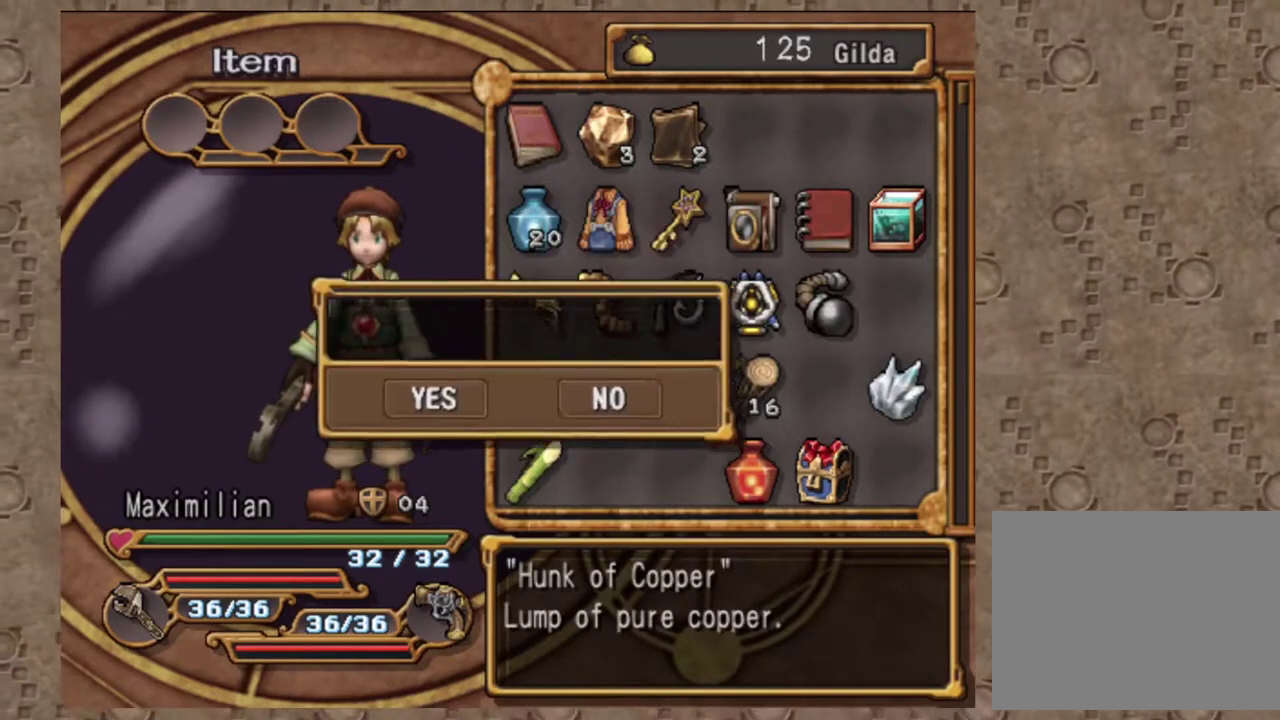
{"dt_ms": 700, "buttons": [], "left_stick": "center", "events": [[217, "DPAD_LEFT", "down"], [317, "DPAD_LEFT", "up"], [333, "CROSS", "down"], [433, "CROSS", "up"], [433, "DPAD_RIGHT", "down"], [483, "DPAD_RIGHT", "up"], [567, "CROSS", "down"], [683, "CROSS", "up"]]}
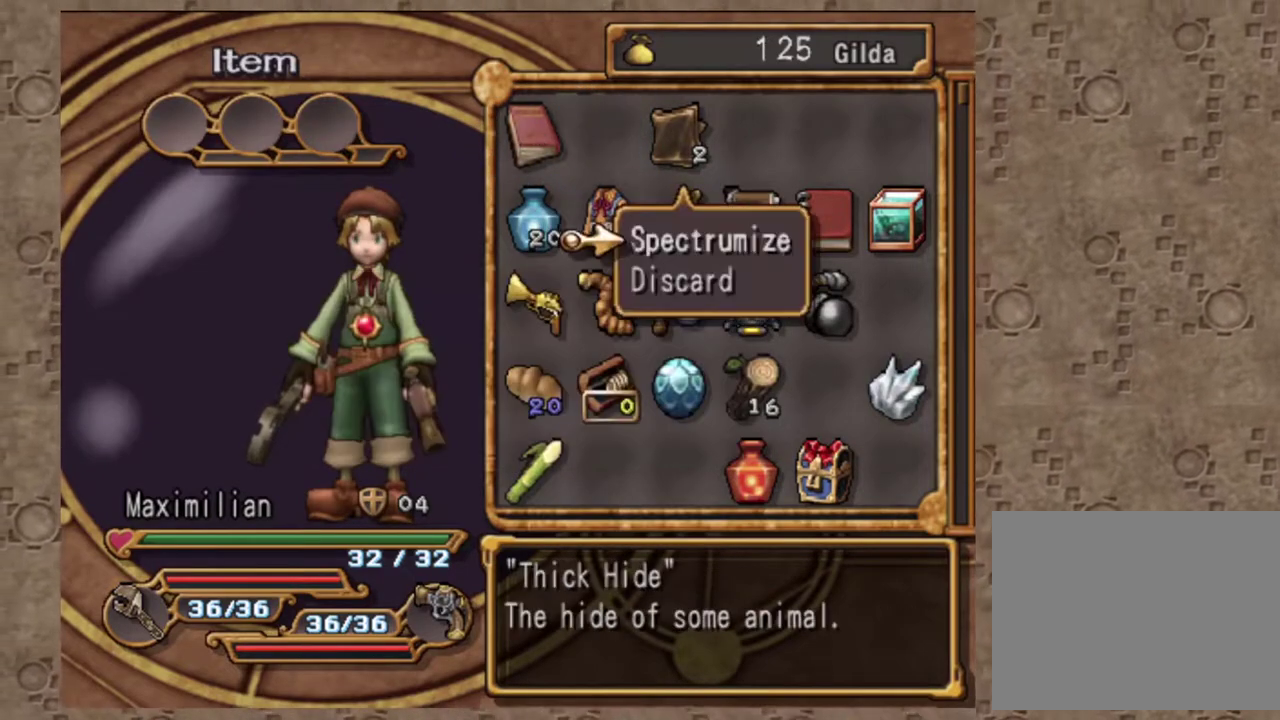
{"dt_ms": 300, "buttons": [], "left_stick": "center", "events": [[17, "DPAD_UP", "down"], [100, "DPAD_UP", "up"], [150, "CROSS", "down"], [300, "CROSS", "up"]]}
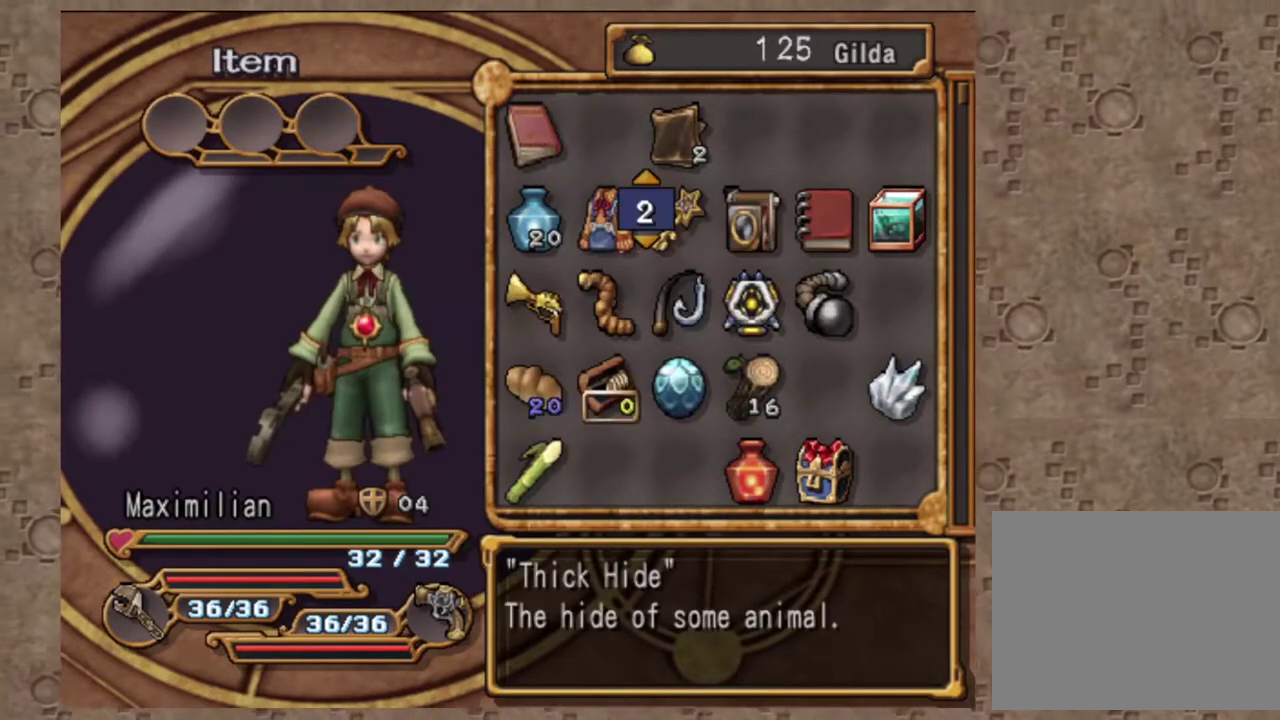
{"dt_ms": 700, "buttons": [], "left_stick": "center", "events": [[83, "DPAD_LEFT", "down"], [183, "DPAD_LEFT", "up"], [283, "CROSS", "down"], [417, "CROSS", "up"]]}
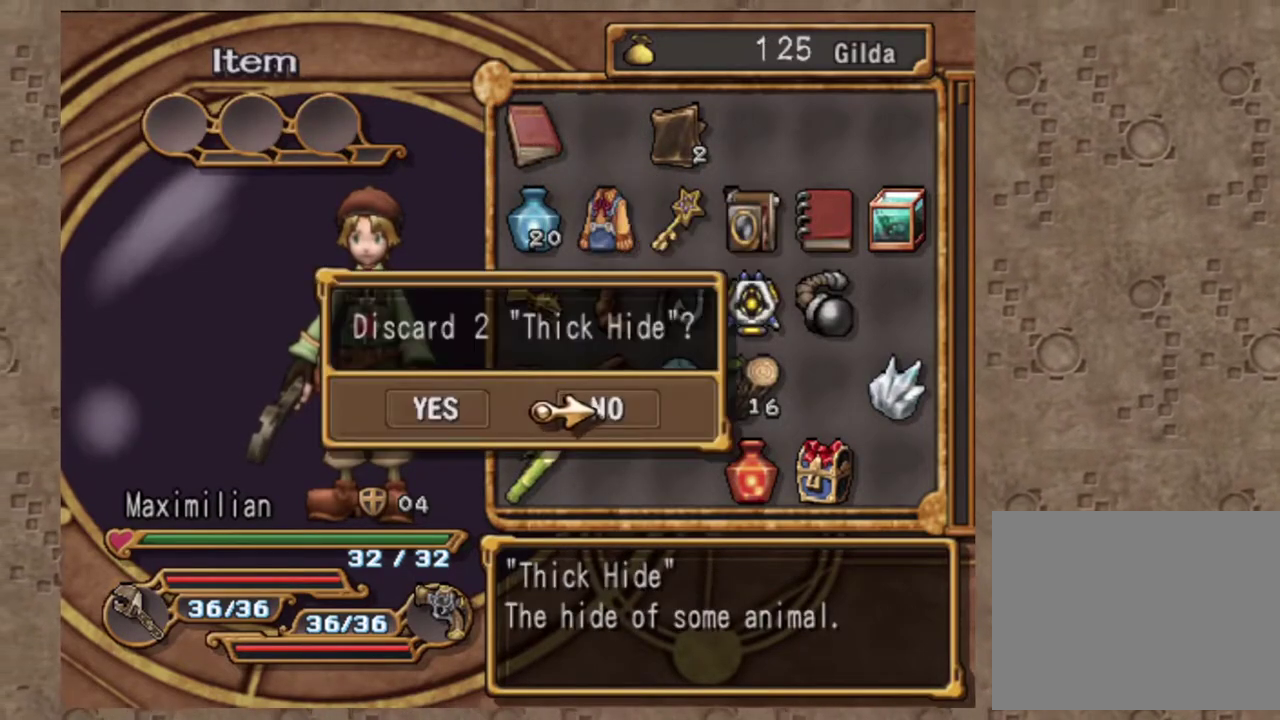
{"dt_ms": 300, "buttons": [], "left_stick": "center", "events": [[67, "DPAD_LEFT", "down"], [183, "CROSS", "down"], [183, "DPAD_LEFT", "up"], [300, "CROSS", "up"]]}
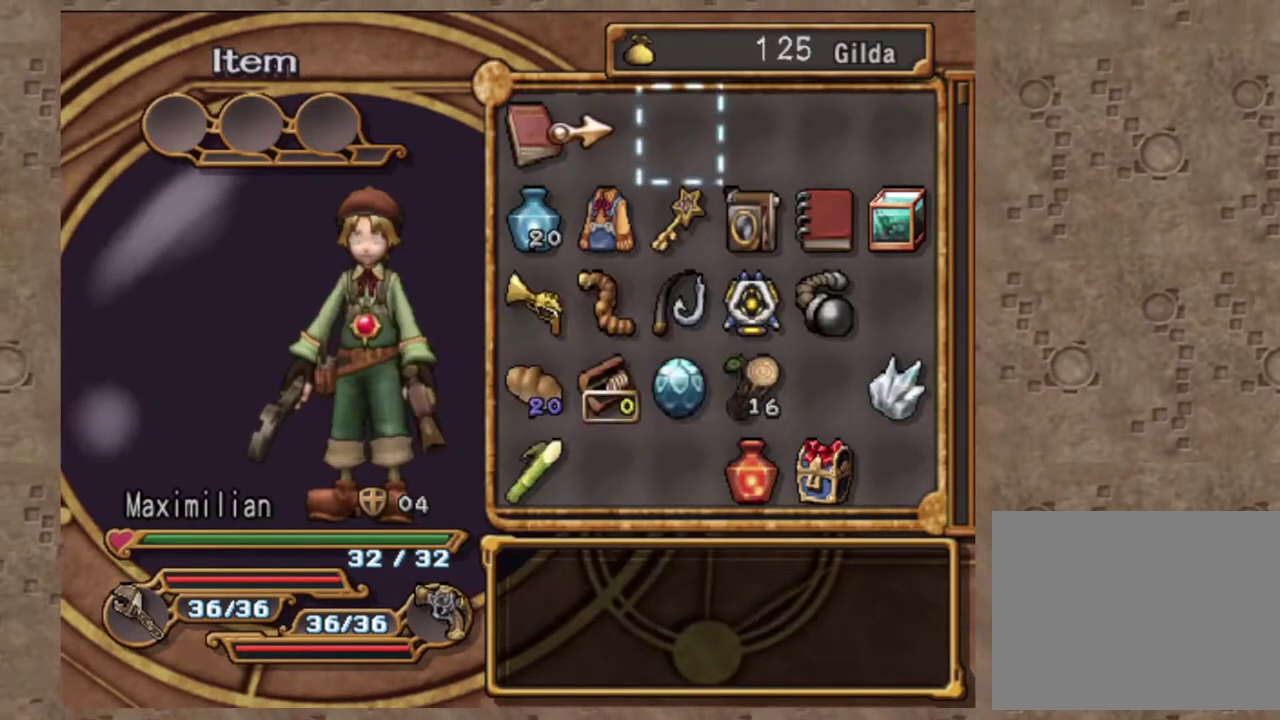
{"dt_ms": 700, "buttons": [], "left_stick": "center", "events": [[233, "DPAD_LEFT", "down"], [300, "DPAD_LEFT", "up"], [400, "DPAD_LEFT", "down"], [500, "DPAD_LEFT", "up"]]}
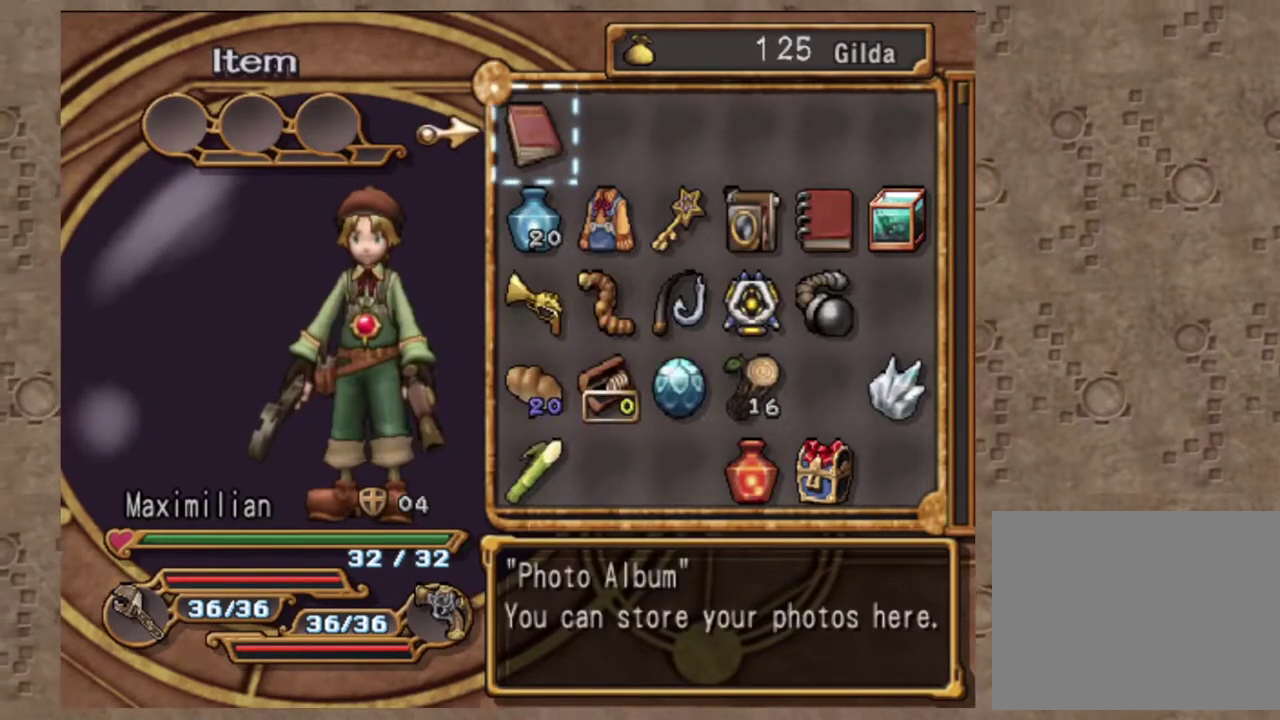
{"dt_ms": 300, "buttons": [], "left_stick": "center", "events": []}
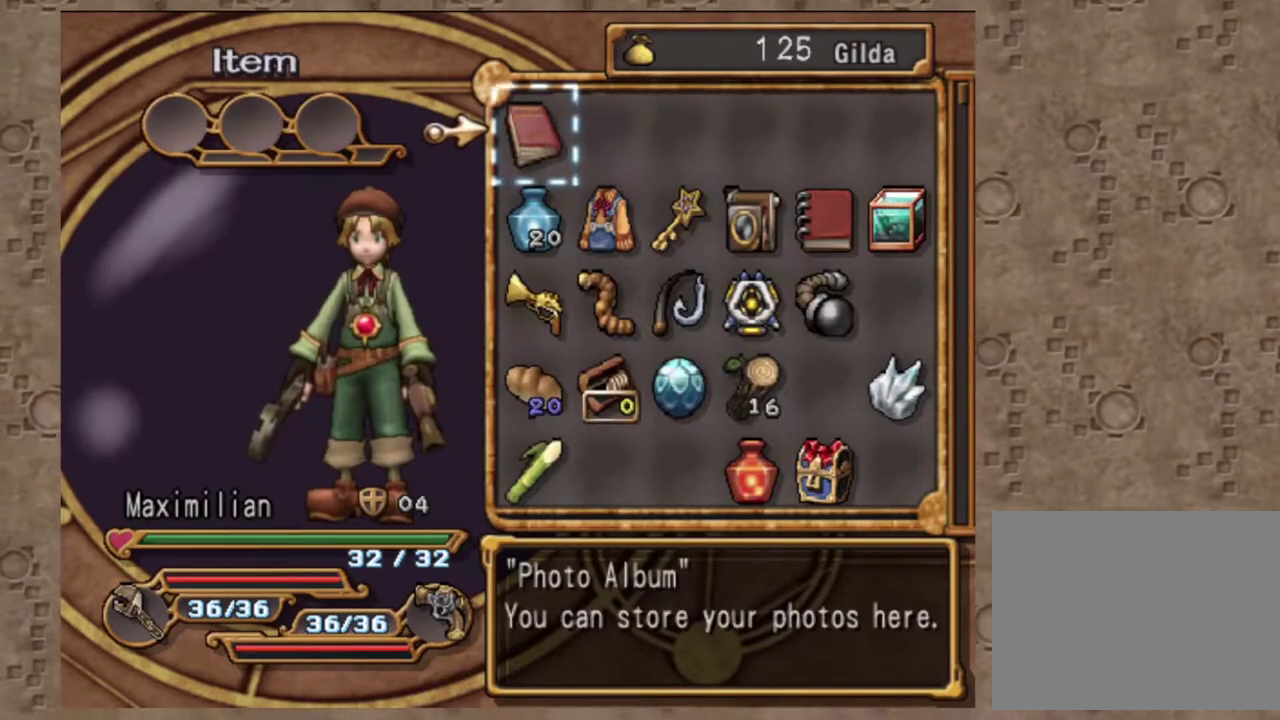
{"dt_ms": 700, "buttons": [], "left_stick": "center", "events": [[100, "DPAD_RIGHT", "down"], [217, "DPAD_RIGHT", "up"]]}
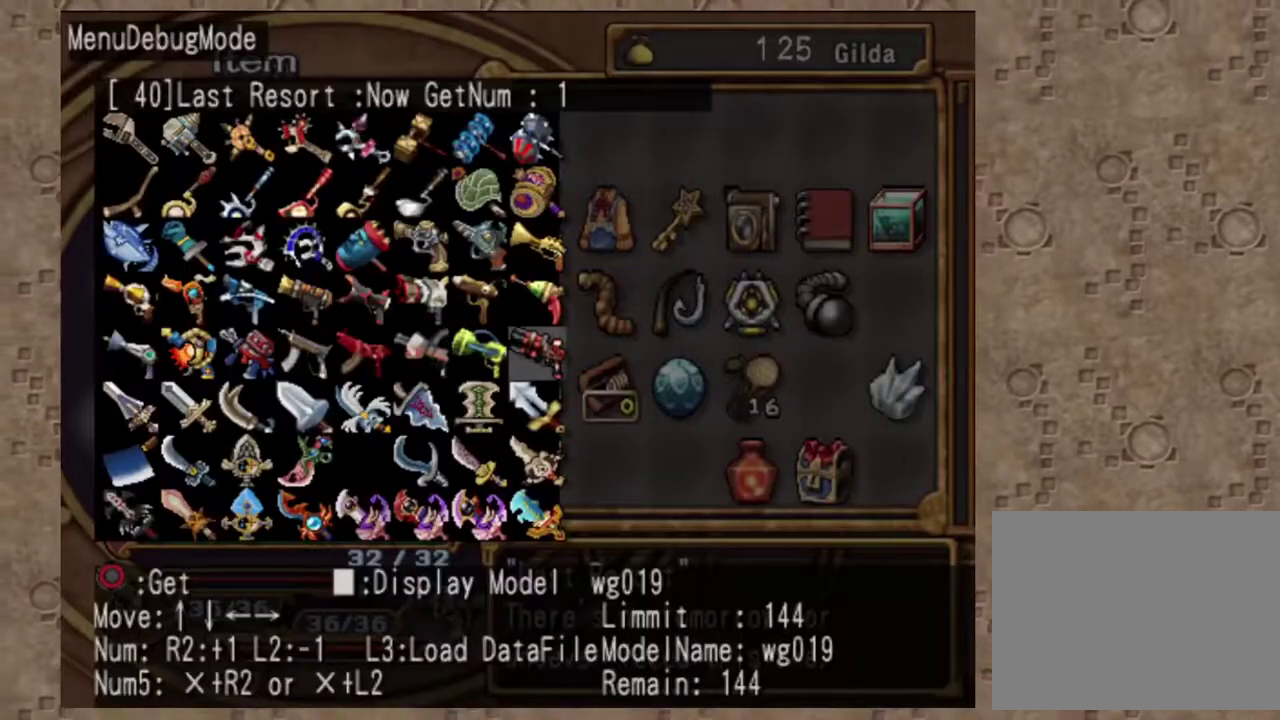
{"dt_ms": 300, "buttons": ["DPAD_DOWN"], "left_stick": "center", "events": [[33, "DPAD_DOWN", "down"]]}
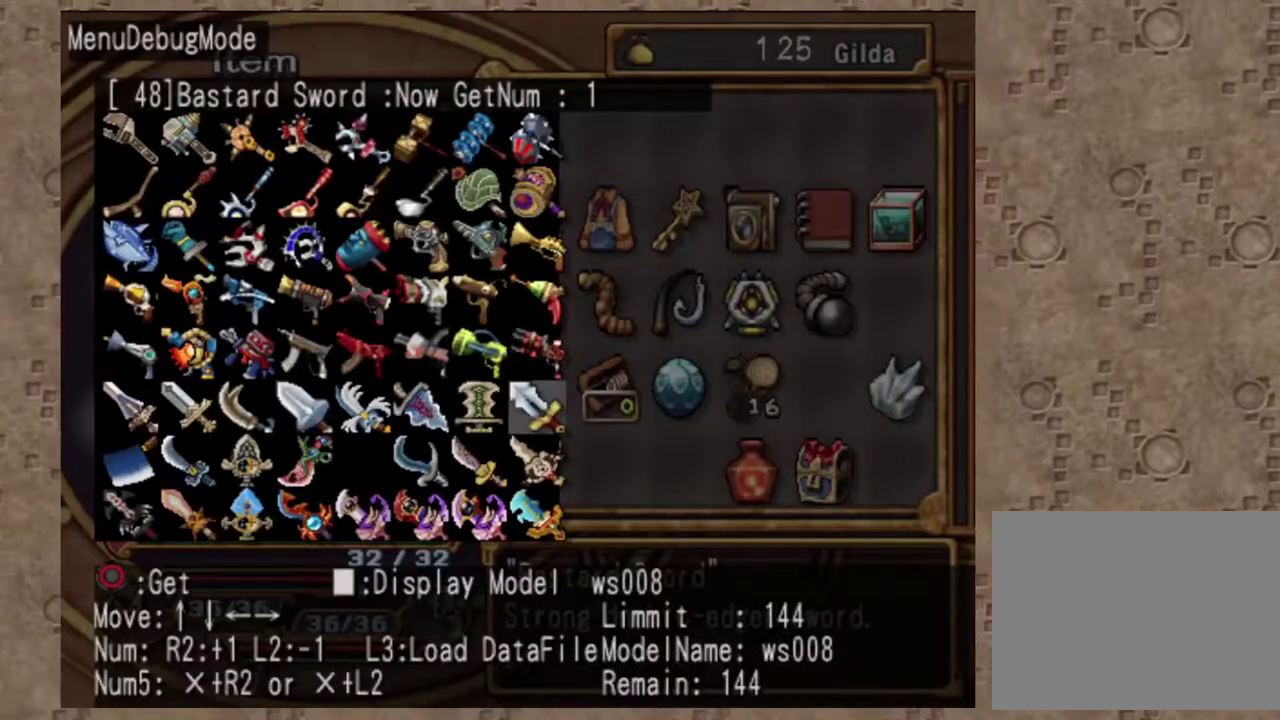
{"dt_ms": 700, "buttons": ["DPAD_DOWN"], "left_stick": "center", "events": [[33, "DPAD_DOWN", "up"], [700, "DPAD_DOWN", "down"]]}
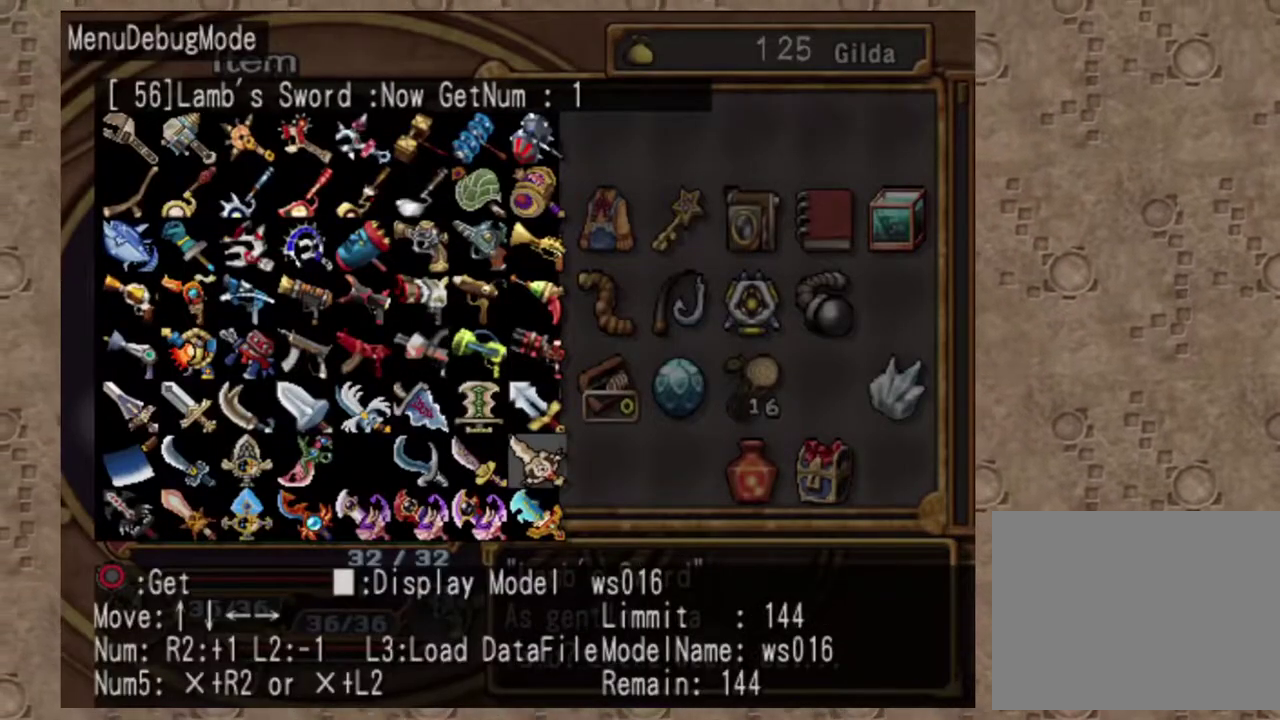
{"dt_ms": 300, "buttons": ["DPAD_DOWN"], "left_stick": "center", "events": []}
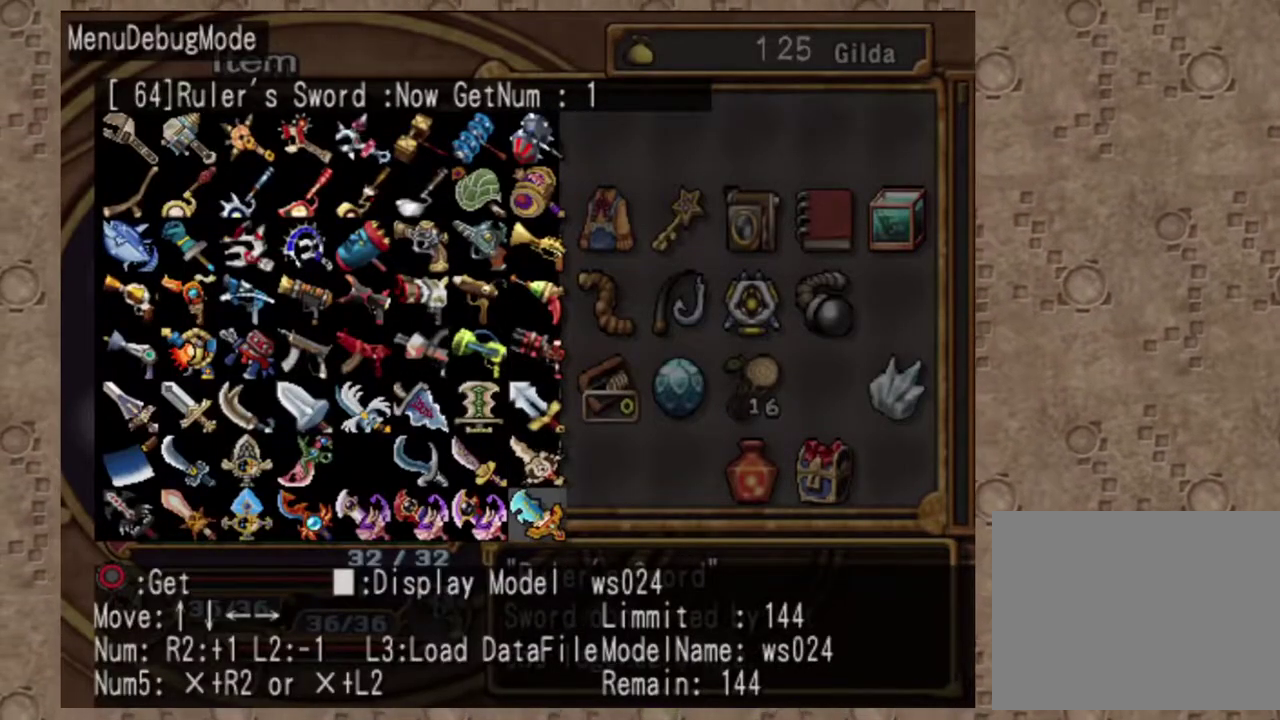
{"dt_ms": 700, "buttons": ["DPAD_DOWN"], "left_stick": "center", "events": []}
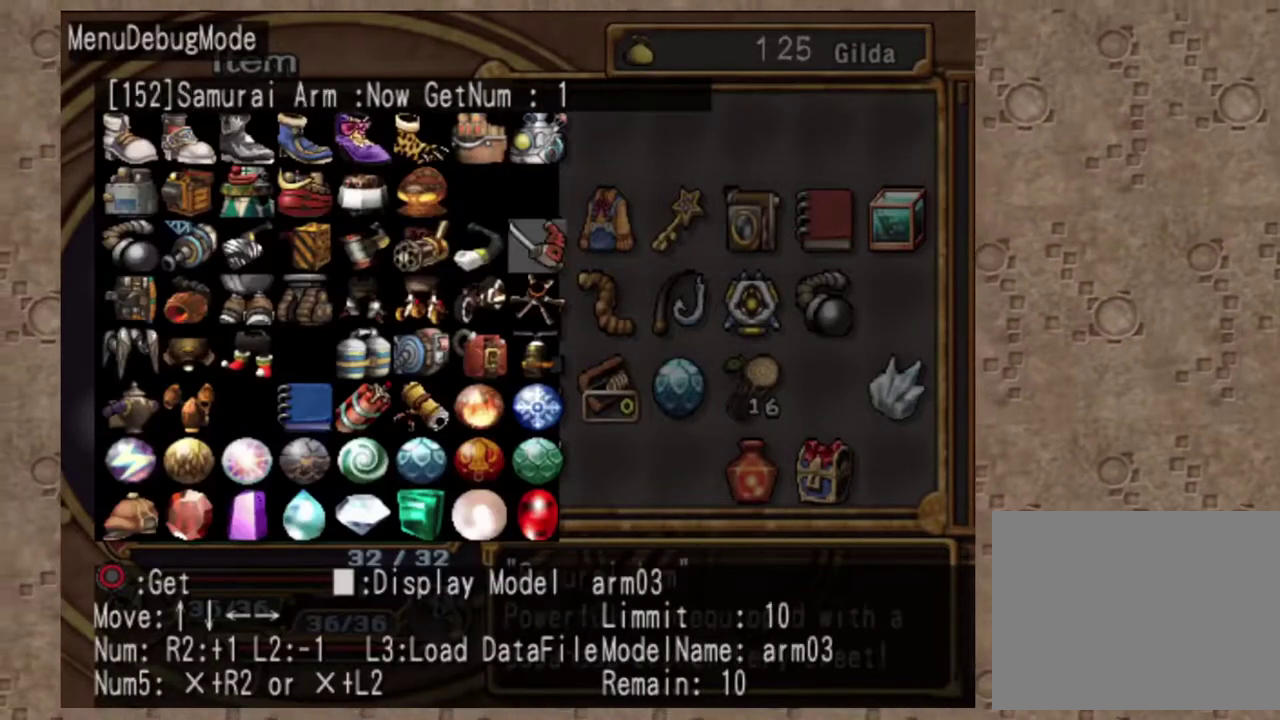
{"dt_ms": 300, "buttons": ["DPAD_LEFT"], "left_stick": "center", "events": [[100, "DPAD_DOWN", "up"], [267, "DPAD_LEFT", "down"]]}
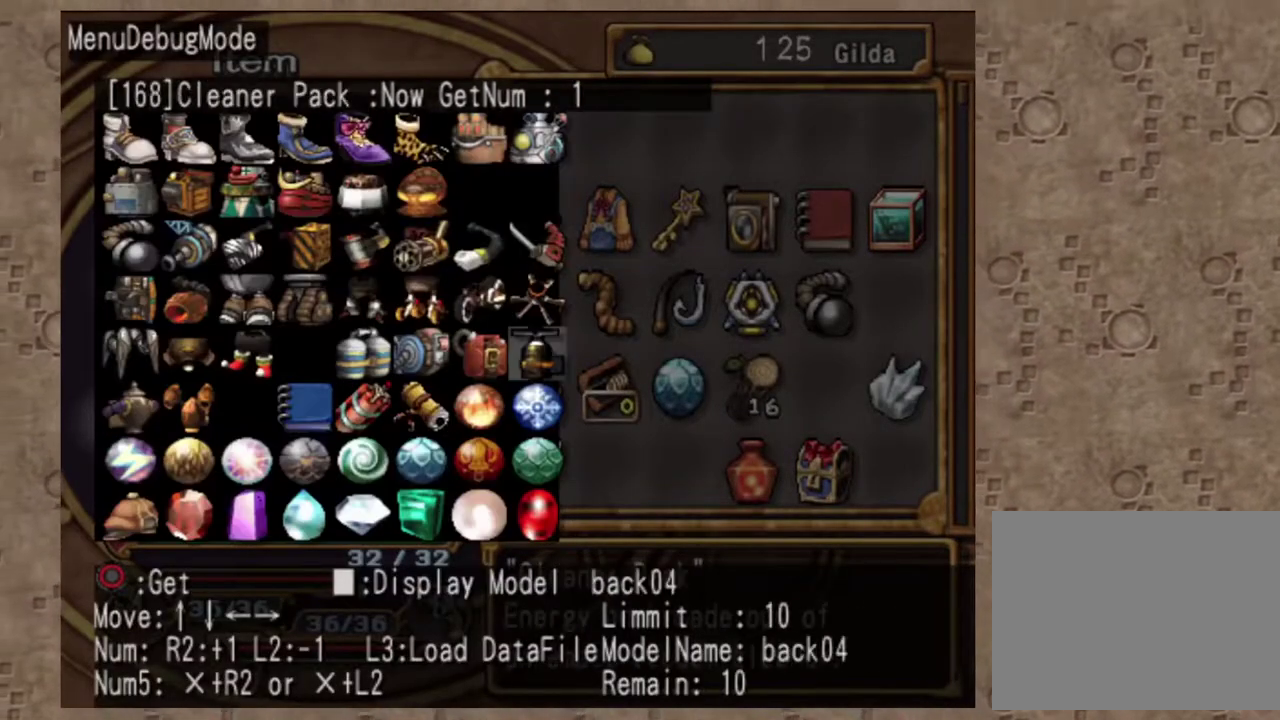
{"dt_ms": 700, "buttons": [], "left_stick": "center", "events": [[83, "DPAD_LEFT", "up"], [150, "DPAD_LEFT", "down"], [250, "DPAD_LEFT", "up"], [333, "DPAD_LEFT", "down"], [450, "DPAD_LEFT", "up"], [517, "CROSS", "down"], [617, "CROSS", "up"]]}
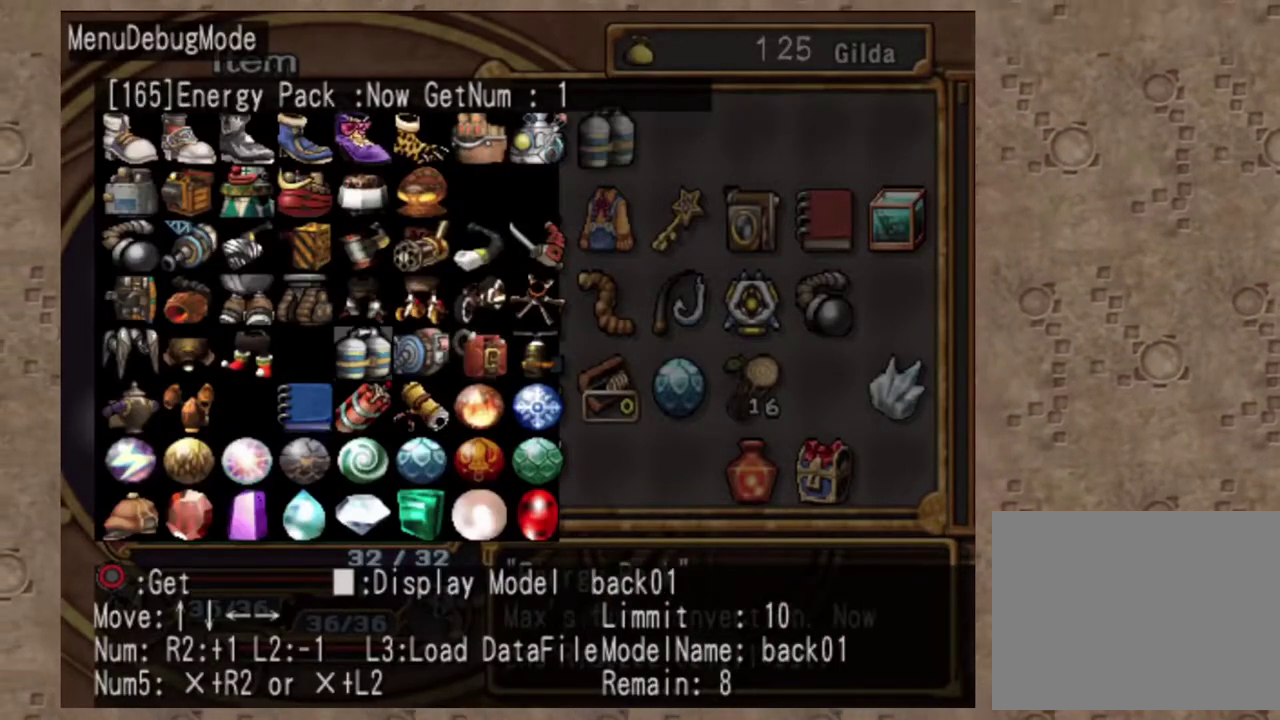
{"dt_ms": 300, "buttons": [], "left_stick": "center", "events": []}
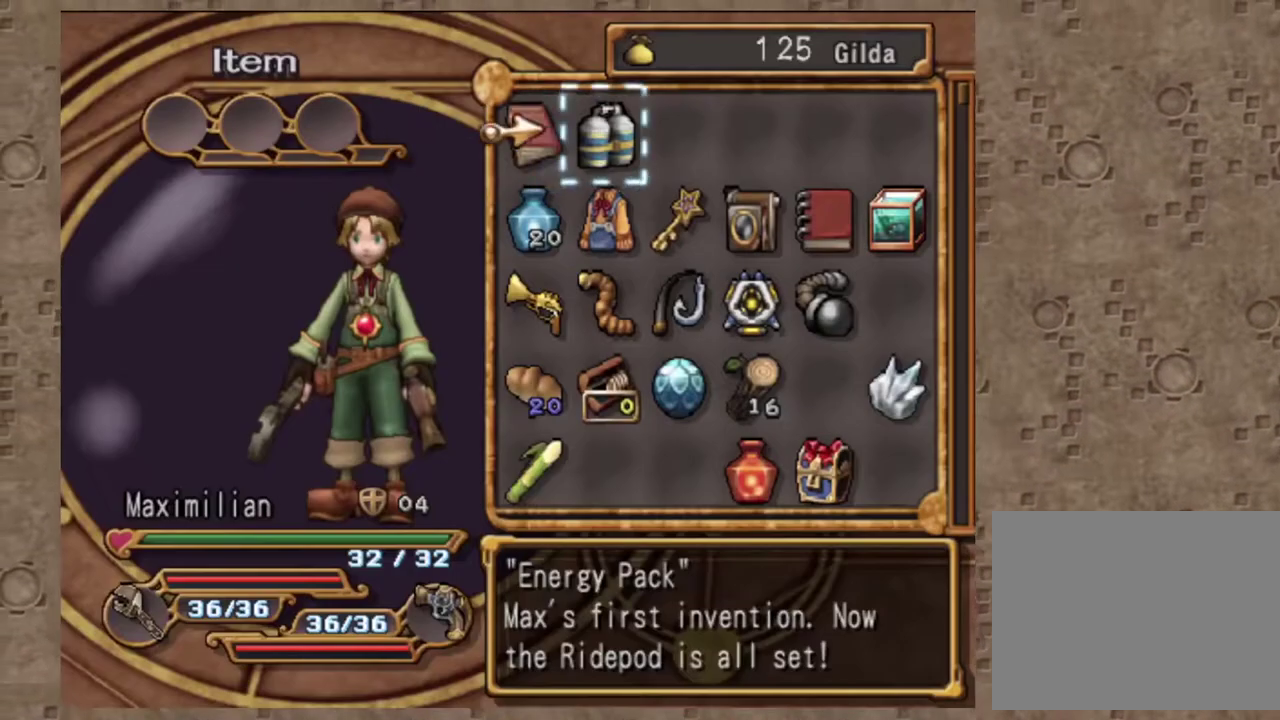
{"dt_ms": 700, "buttons": ["DPAD_DOWN"], "left_stick": "center", "events": [[367, "SQUARE", "down"], [517, "DPAD_DOWN", "down"], [517, "SQUARE", "up"], [633, "DPAD_DOWN", "up"], [700, "DPAD_DOWN", "down"]]}
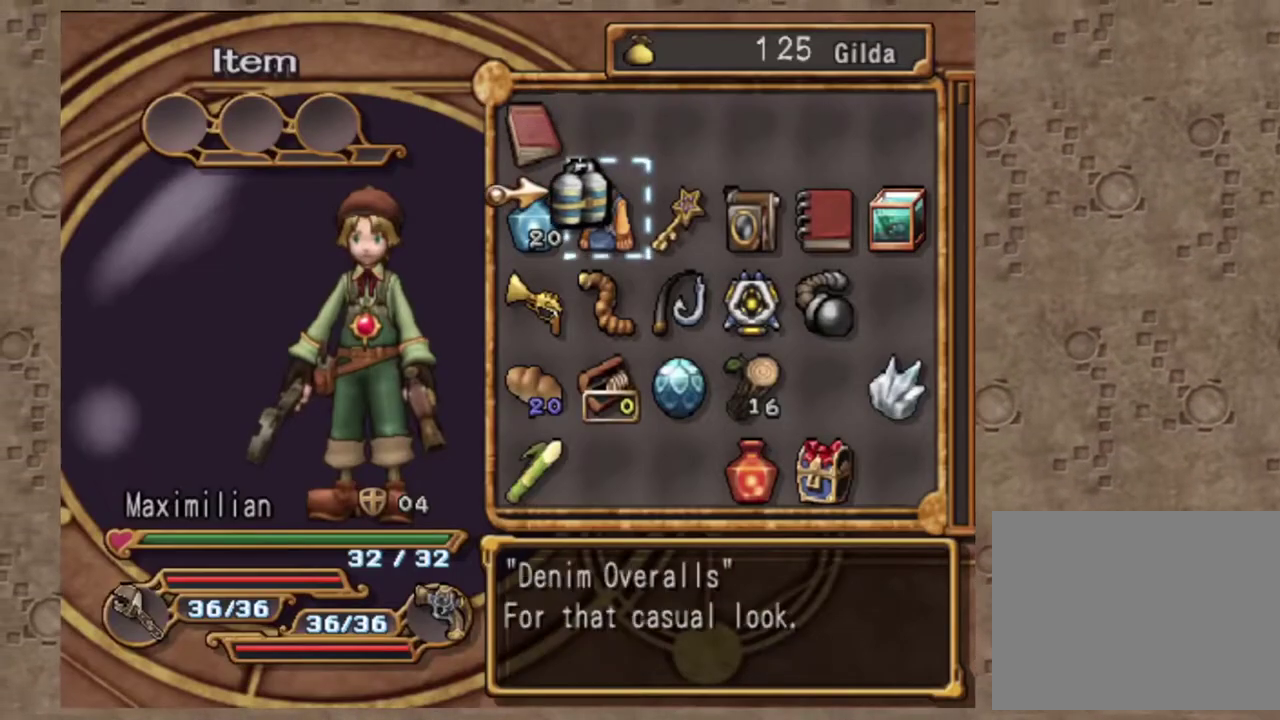
{"dt_ms": 300, "buttons": ["DPAD_LEFT"], "left_stick": "center", "events": [[100, "DPAD_DOWN", "up"], [233, "DPAD_LEFT", "down"]]}
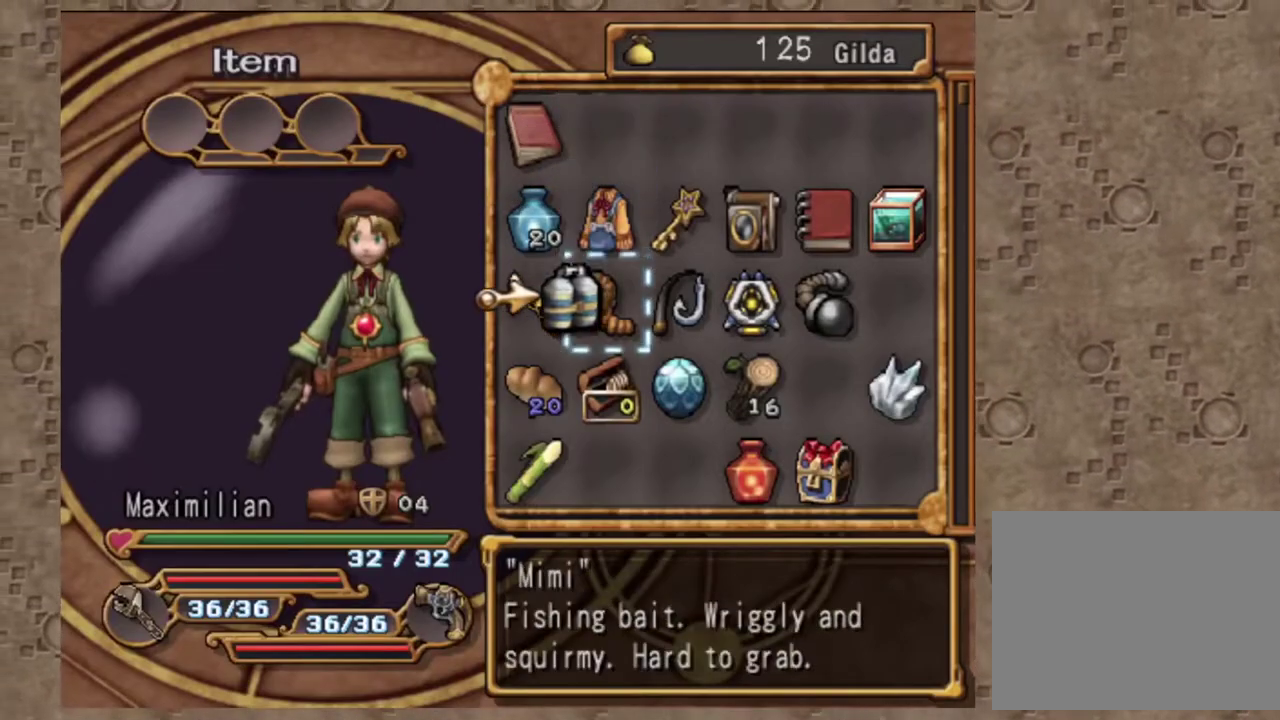
{"dt_ms": 700, "buttons": ["DPAD_RIGHT"], "left_stick": "center", "events": [[17, "DPAD_LEFT", "up"], [183, "DPAD_UP", "down"], [283, "DPAD_UP", "up"], [333, "SQUARE", "down"], [467, "SQUARE", "up"], [500, "DPAD_RIGHT", "down"], [600, "DPAD_RIGHT", "up"], [700, "DPAD_RIGHT", "down"]]}
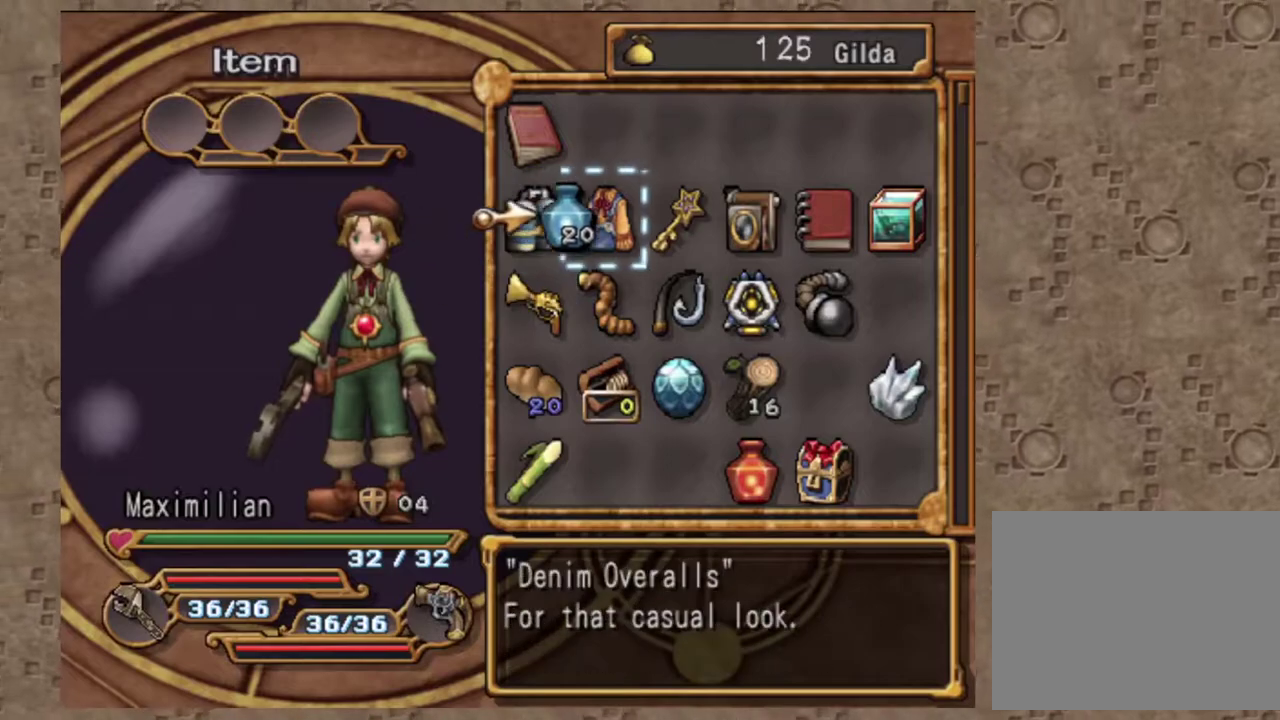
{"dt_ms": 300, "buttons": ["DPAD_UP"], "left_stick": "center", "events": [[83, "DPAD_RIGHT", "up"], [283, "DPAD_UP", "down"]]}
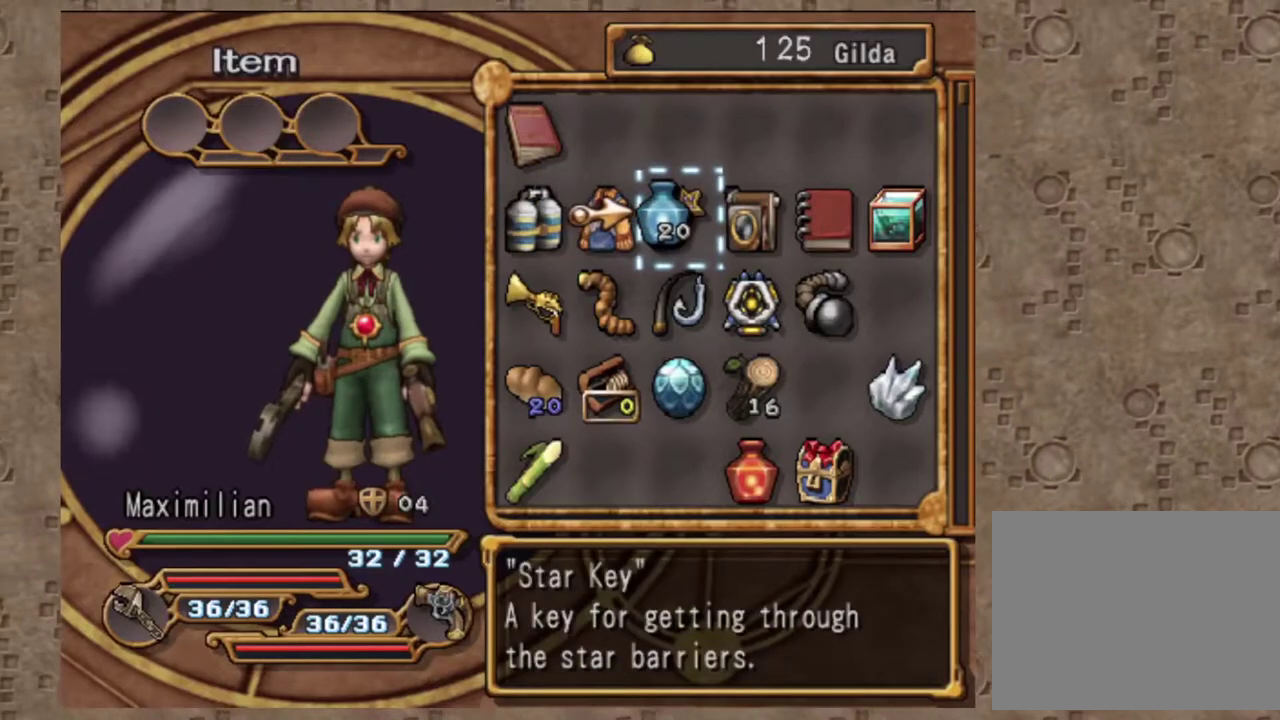
{"dt_ms": 700, "buttons": ["SQUARE"], "left_stick": "center", "events": [[50, "DPAD_UP", "up"], [417, "DPAD_LEFT", "down"], [533, "DPAD_LEFT", "up"], [667, "SQUARE", "down"]]}
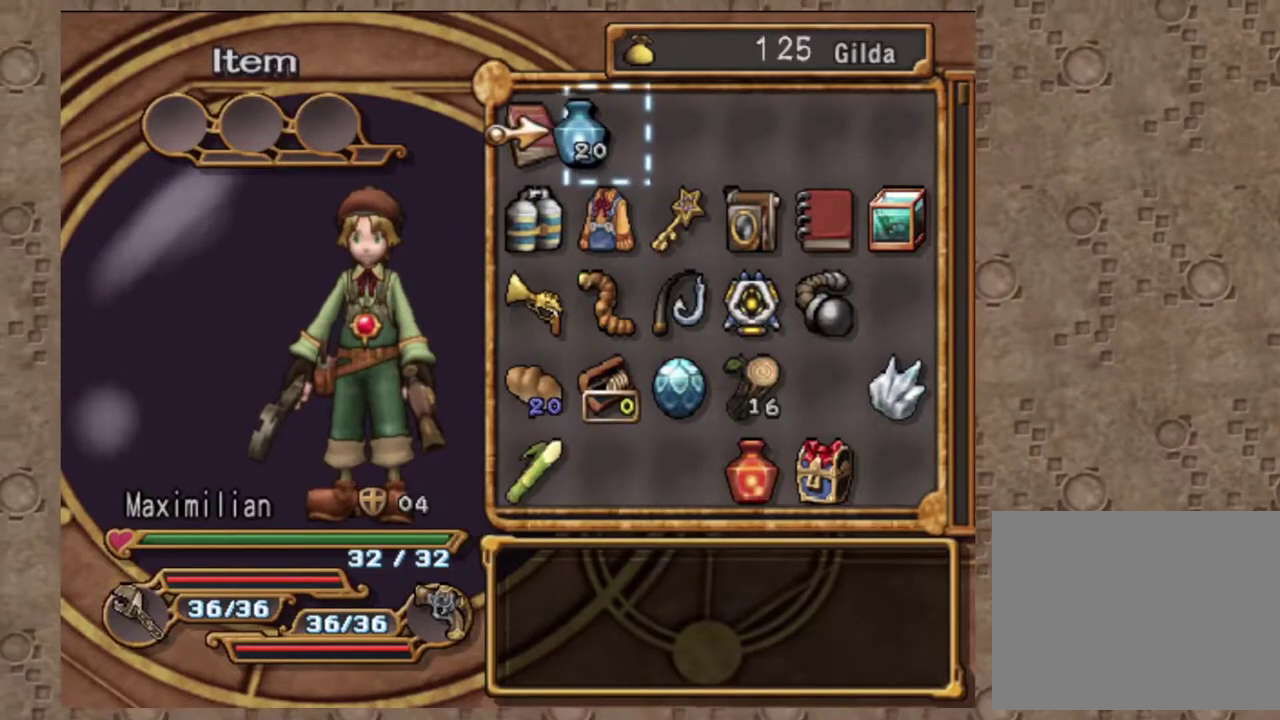
{"dt_ms": 300, "buttons": ["DPAD_DOWN"], "left_stick": "center", "events": [[133, "SQUARE", "up"], [233, "DPAD_DOWN", "down"]]}
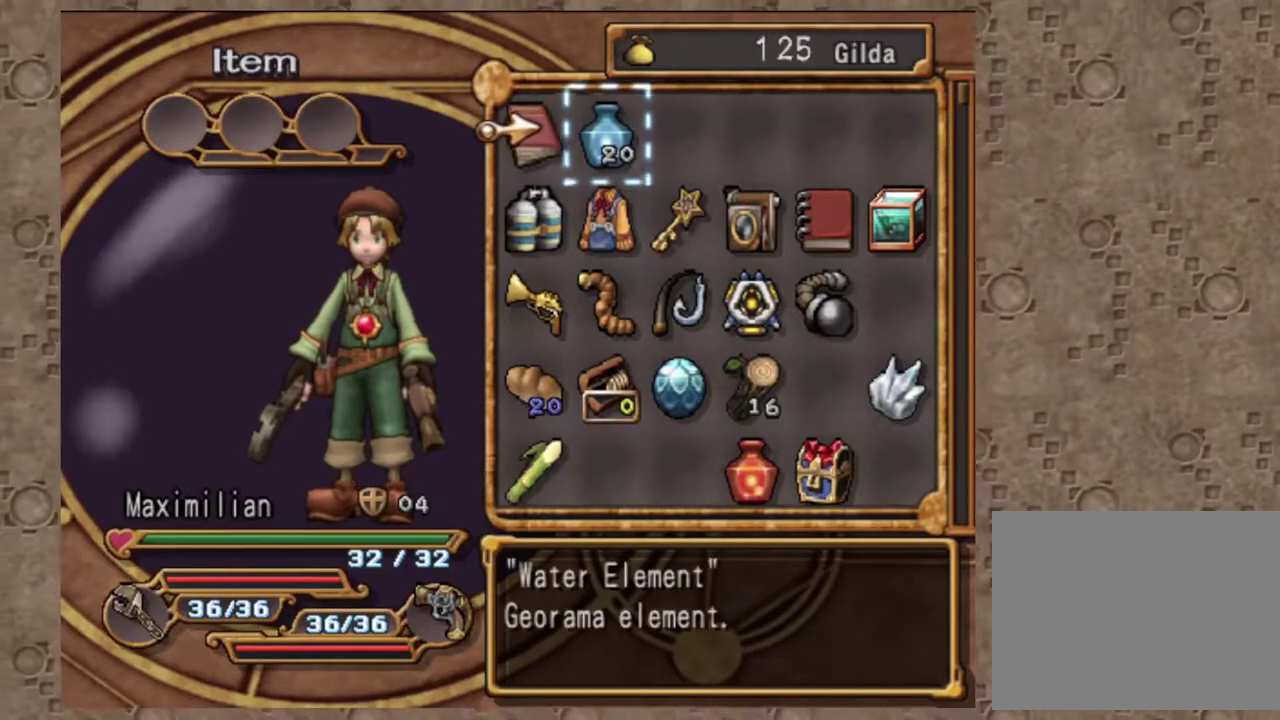
{"dt_ms": 700, "buttons": [], "left_stick": "center", "events": [[50, "DPAD_DOWN", "up"], [150, "DPAD_DOWN", "down"], [250, "DPAD_DOWN", "up"], [367, "DPAD_LEFT", "down"], [450, "DPAD_LEFT", "up"], [567, "DPAD_DOWN", "down"], [667, "DPAD_DOWN", "up"]]}